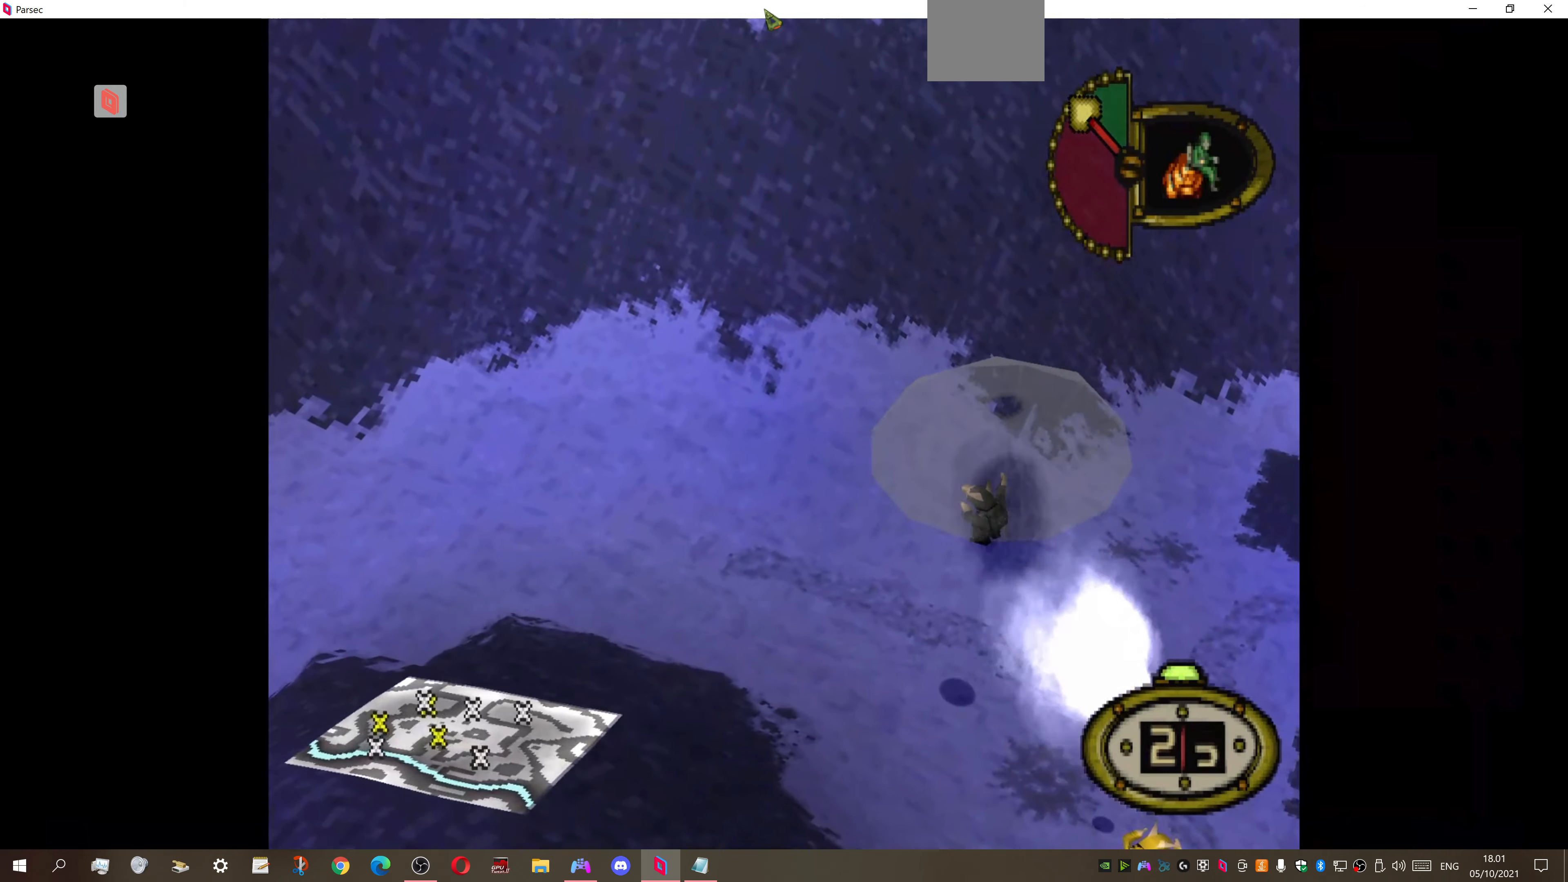
Gameplay with a controller (PlayStation layout); each line is a JSON object with the inputs held at the frame after it. "events" lists button and stick changes between this image and that frame as [ms after this image, input, new state], when the widget could be followed in between. Not read: left_stick.
{"buttons": ["DPAD_RIGHT"], "right_stick": "center", "events": [[300, "DPAD_UP", "up"]]}
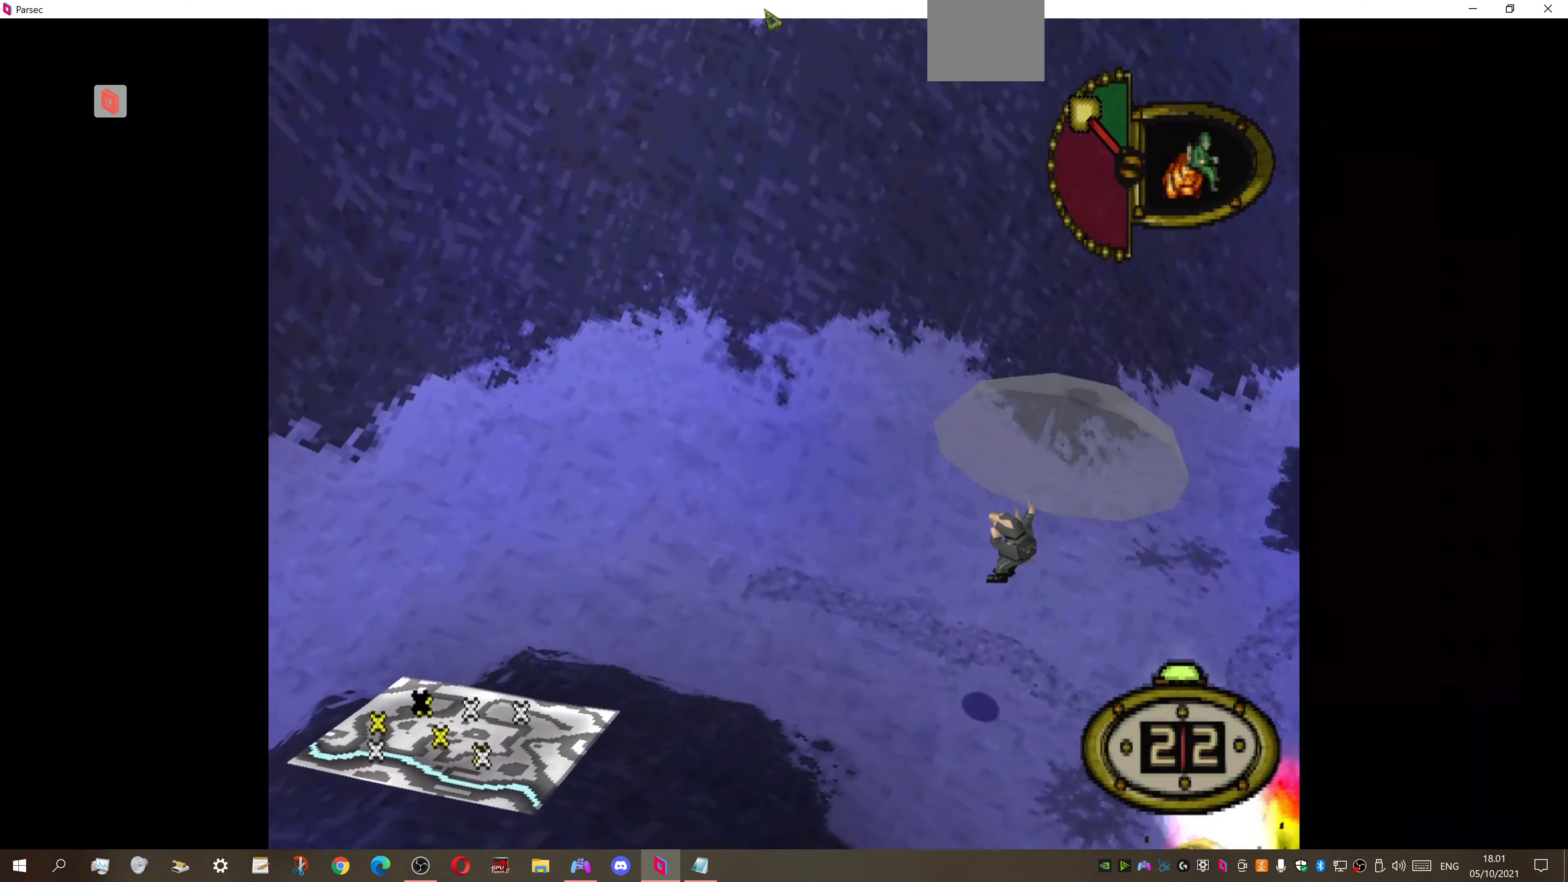
{"buttons": ["DPAD_RIGHT"], "right_stick": "center", "events": []}
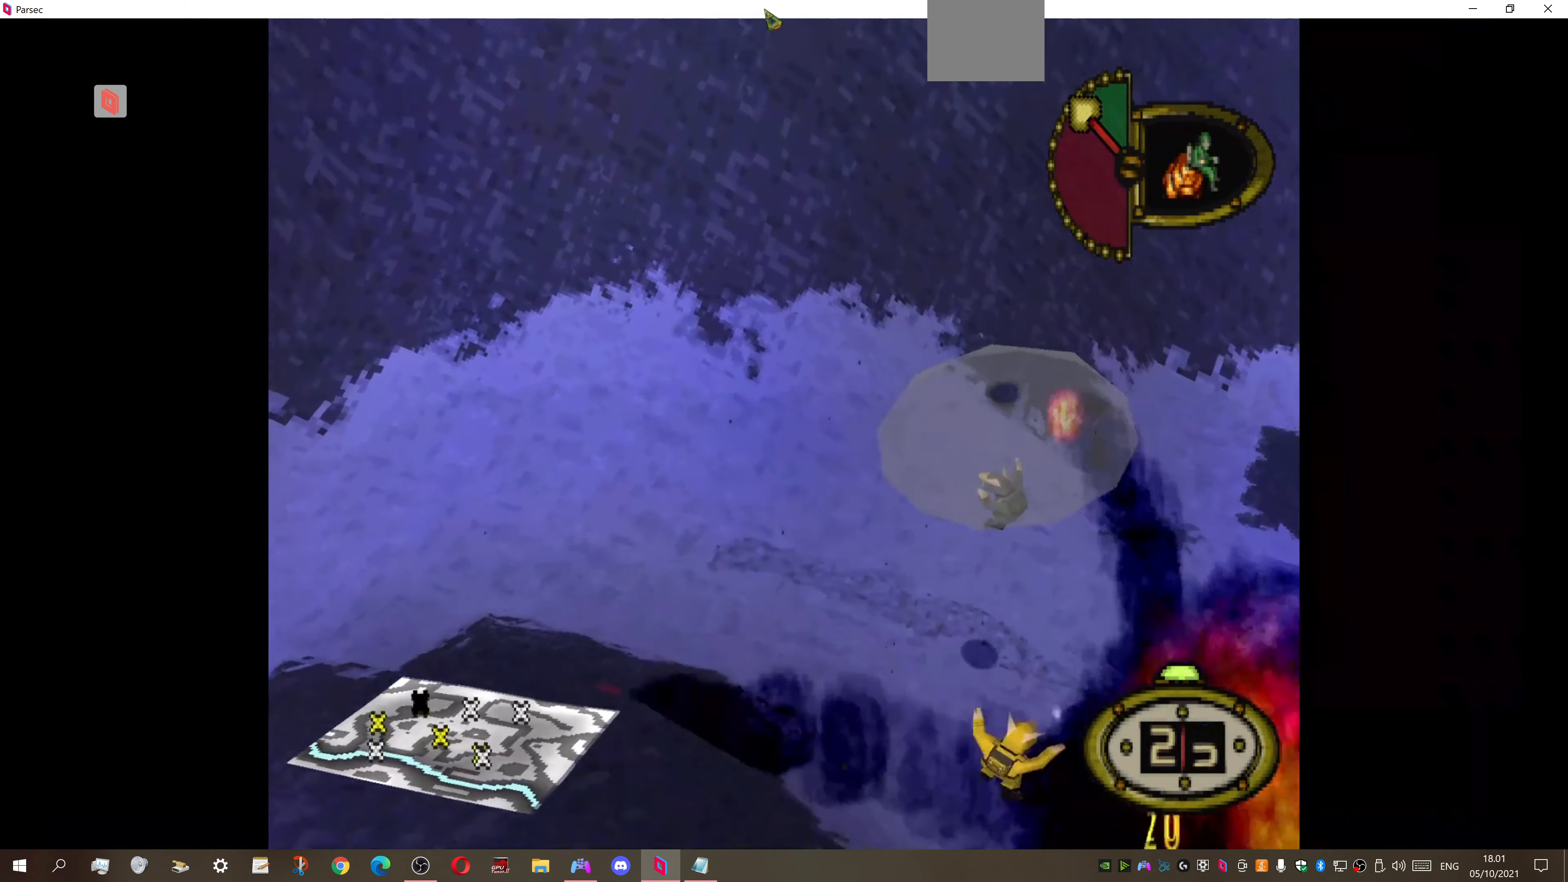
{"buttons": ["DPAD_UP", "DPAD_RIGHT"], "right_stick": "center", "events": [[267, "DPAD_UP", "down"]]}
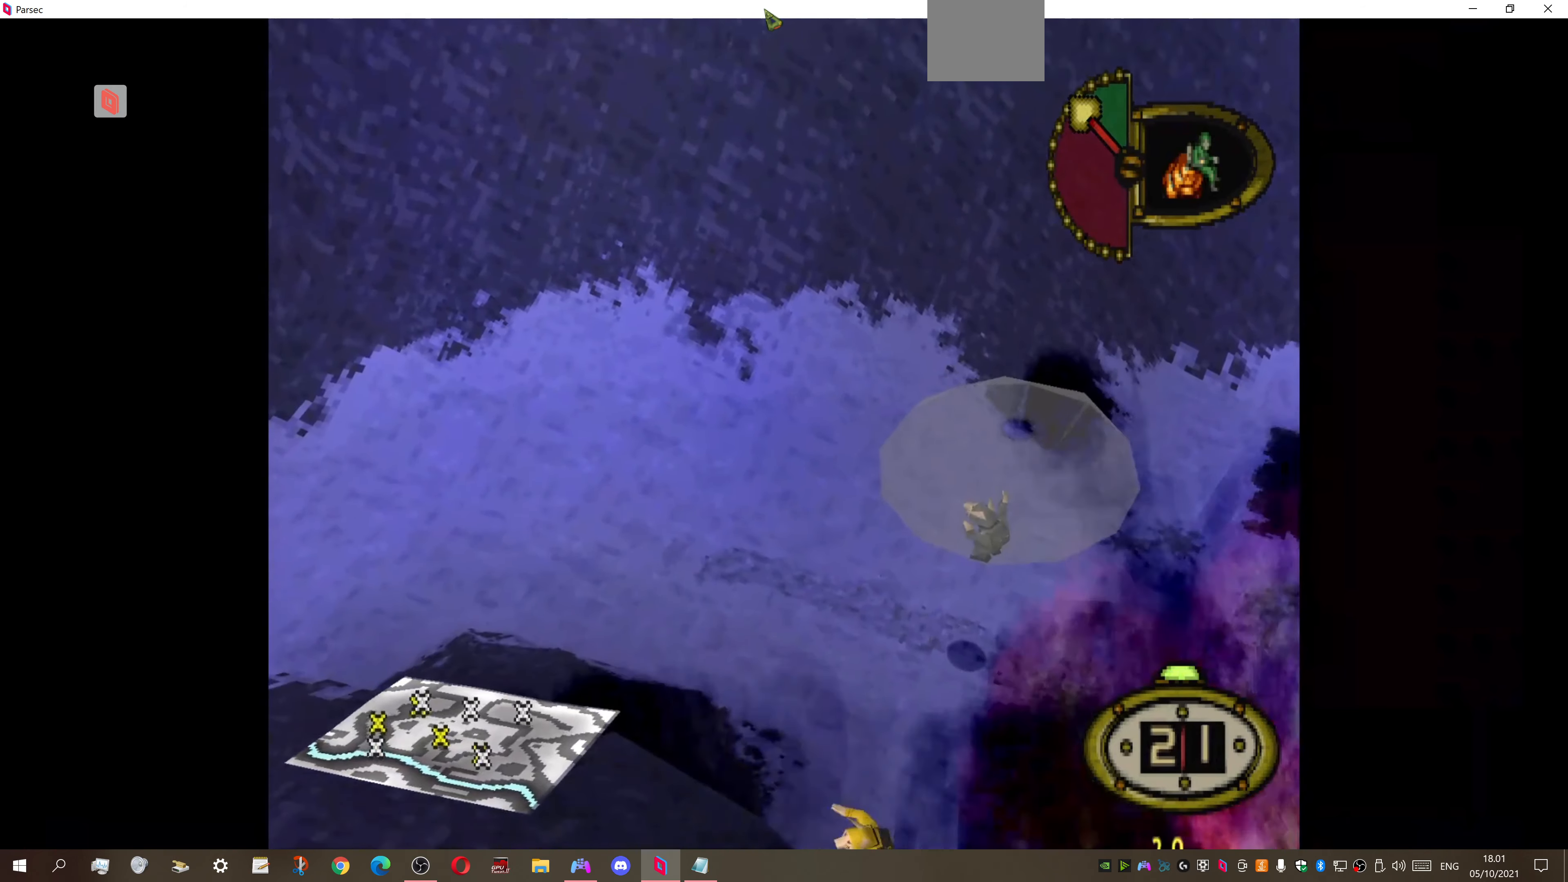
{"buttons": ["DPAD_UP", "DPAD_RIGHT"], "right_stick": "center", "events": []}
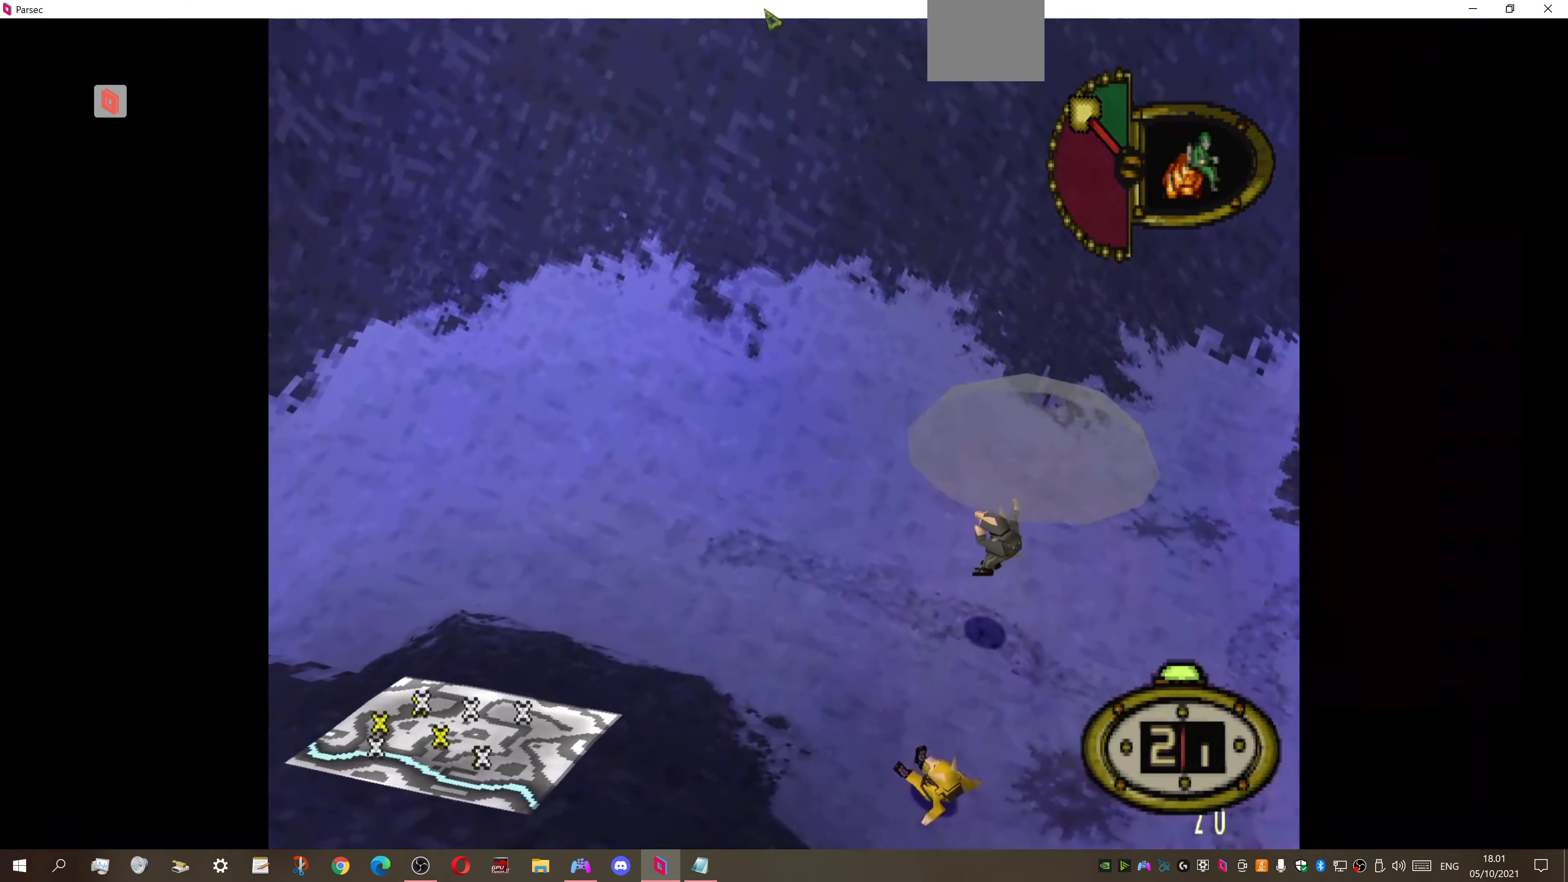
{"buttons": ["DPAD_UP", "DPAD_RIGHT"], "right_stick": "center", "events": []}
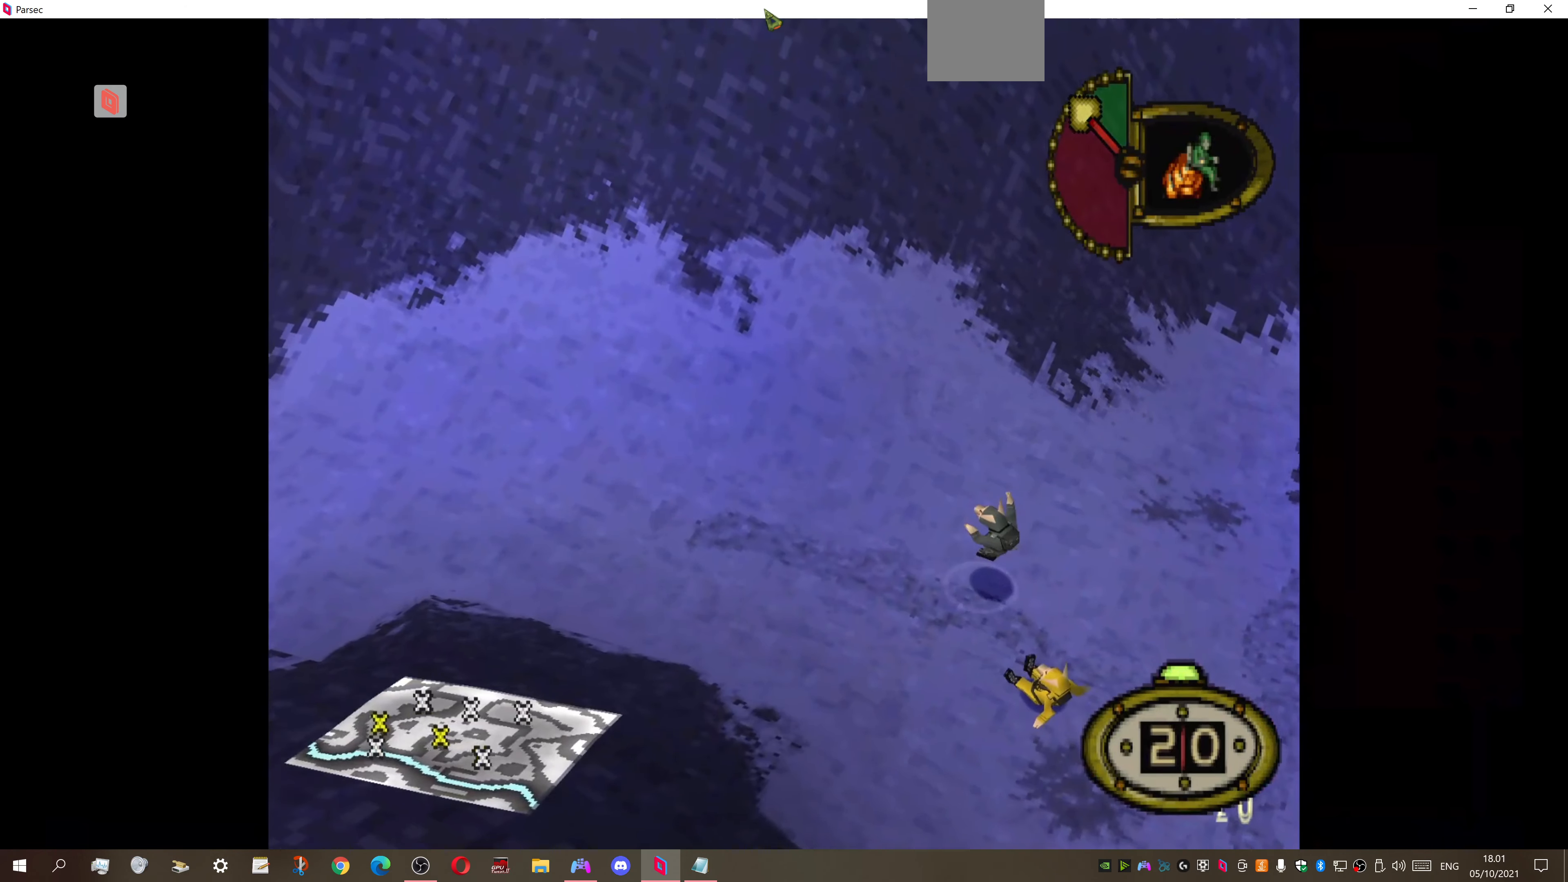
{"buttons": ["DPAD_RIGHT"], "right_stick": "center", "events": [[300, "DPAD_UP", "up"]]}
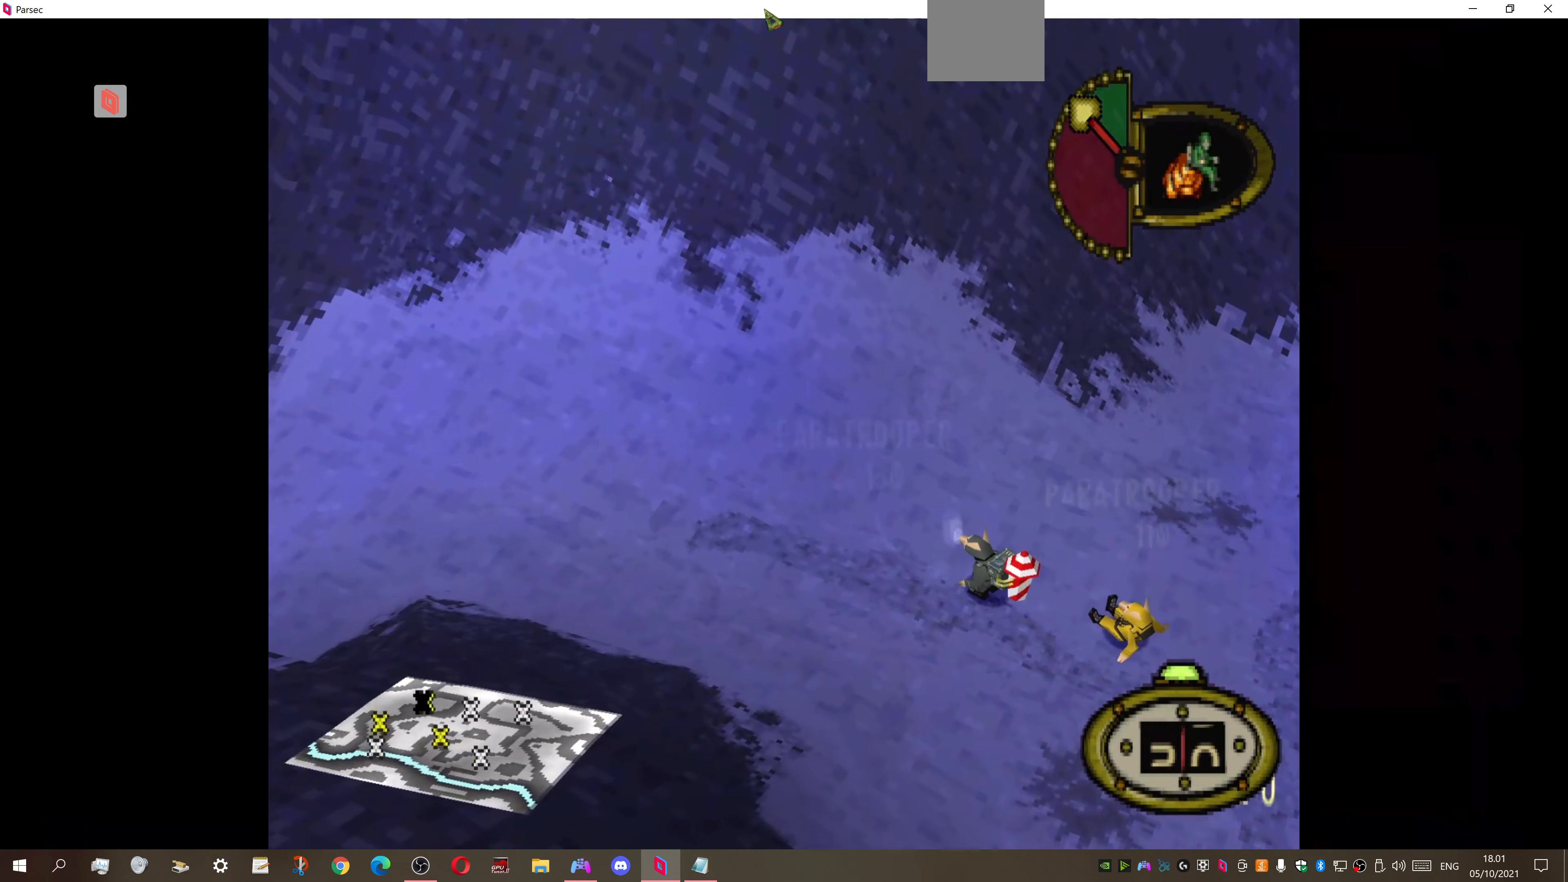
{"buttons": ["DPAD_RIGHT"], "right_stick": "center", "events": []}
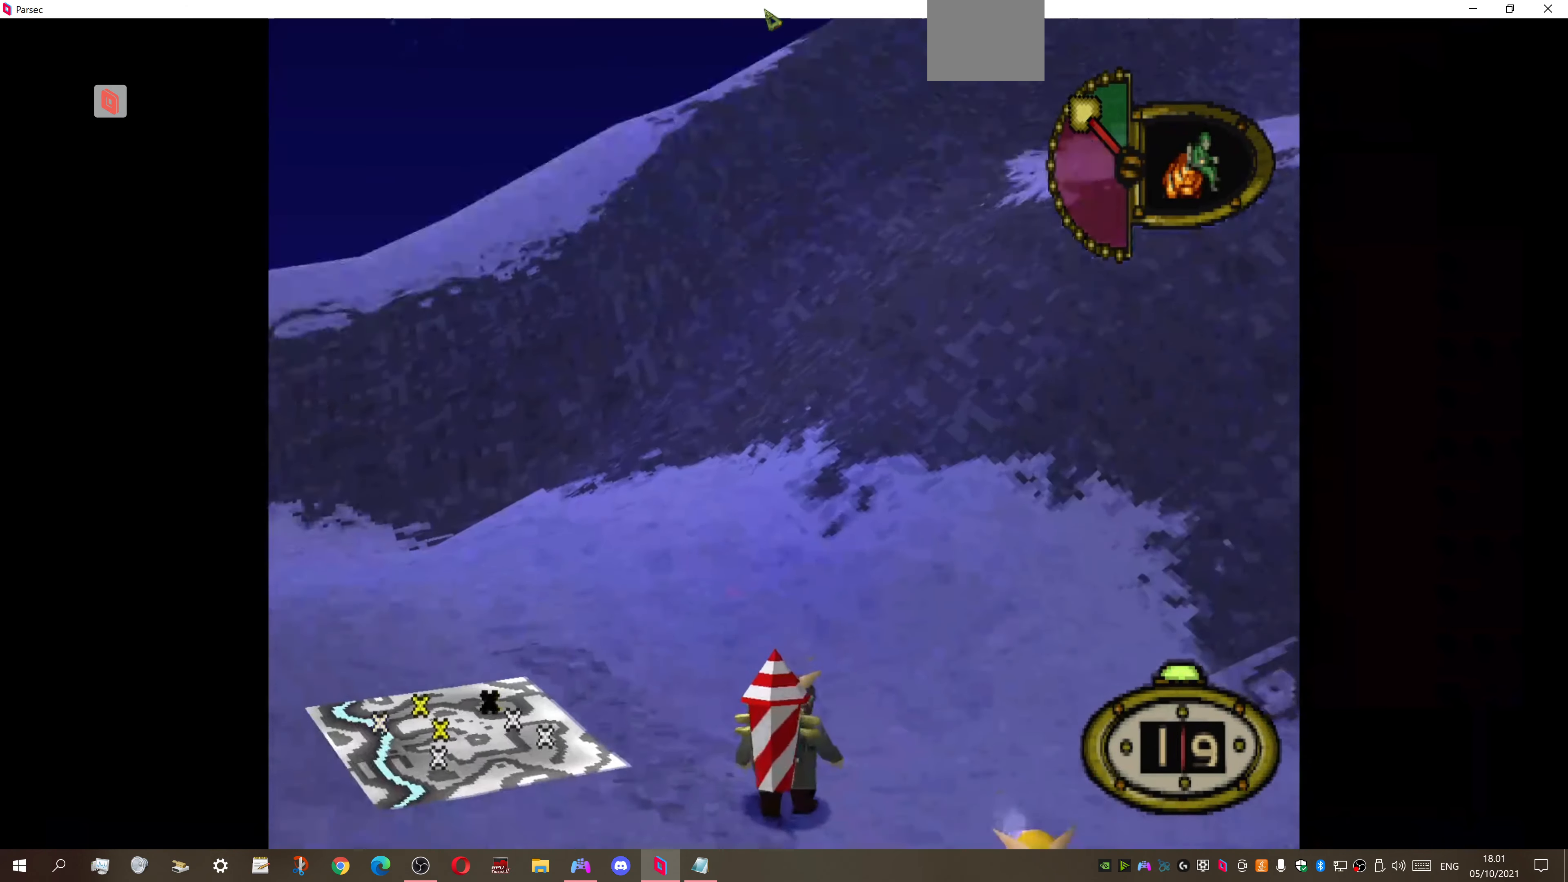
{"buttons": ["DPAD_RIGHT"], "right_stick": "center", "events": []}
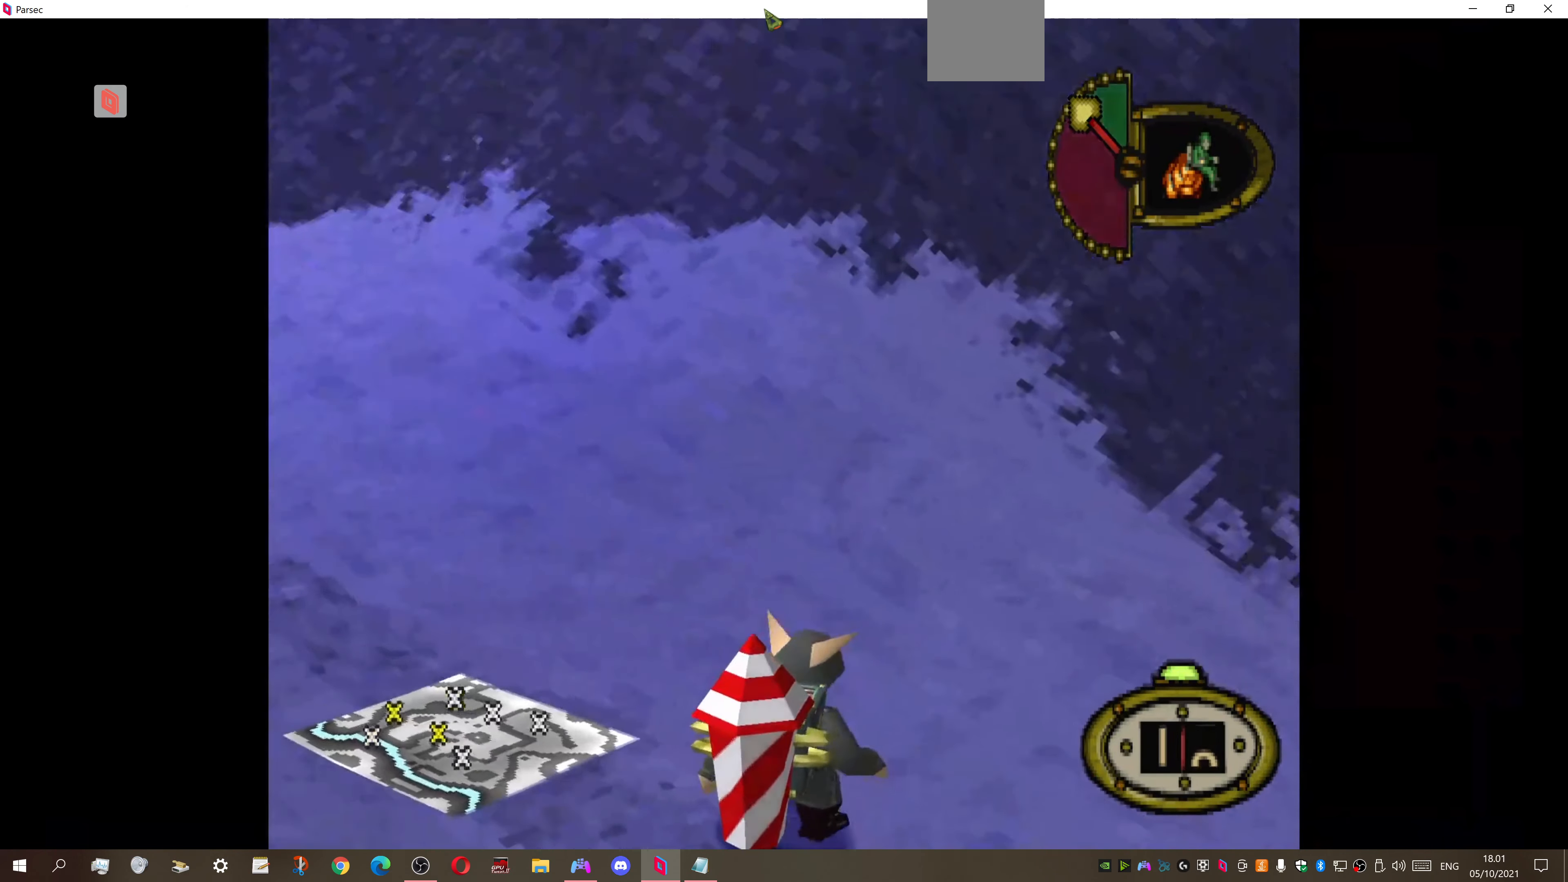
{"buttons": ["DPAD_RIGHT"], "right_stick": "center", "events": [[167, "DPAD_RIGHT", "up"], [233, "DPAD_LEFT", "down"], [300, "DPAD_LEFT", "up"], [433, "DPAD_RIGHT", "down"]]}
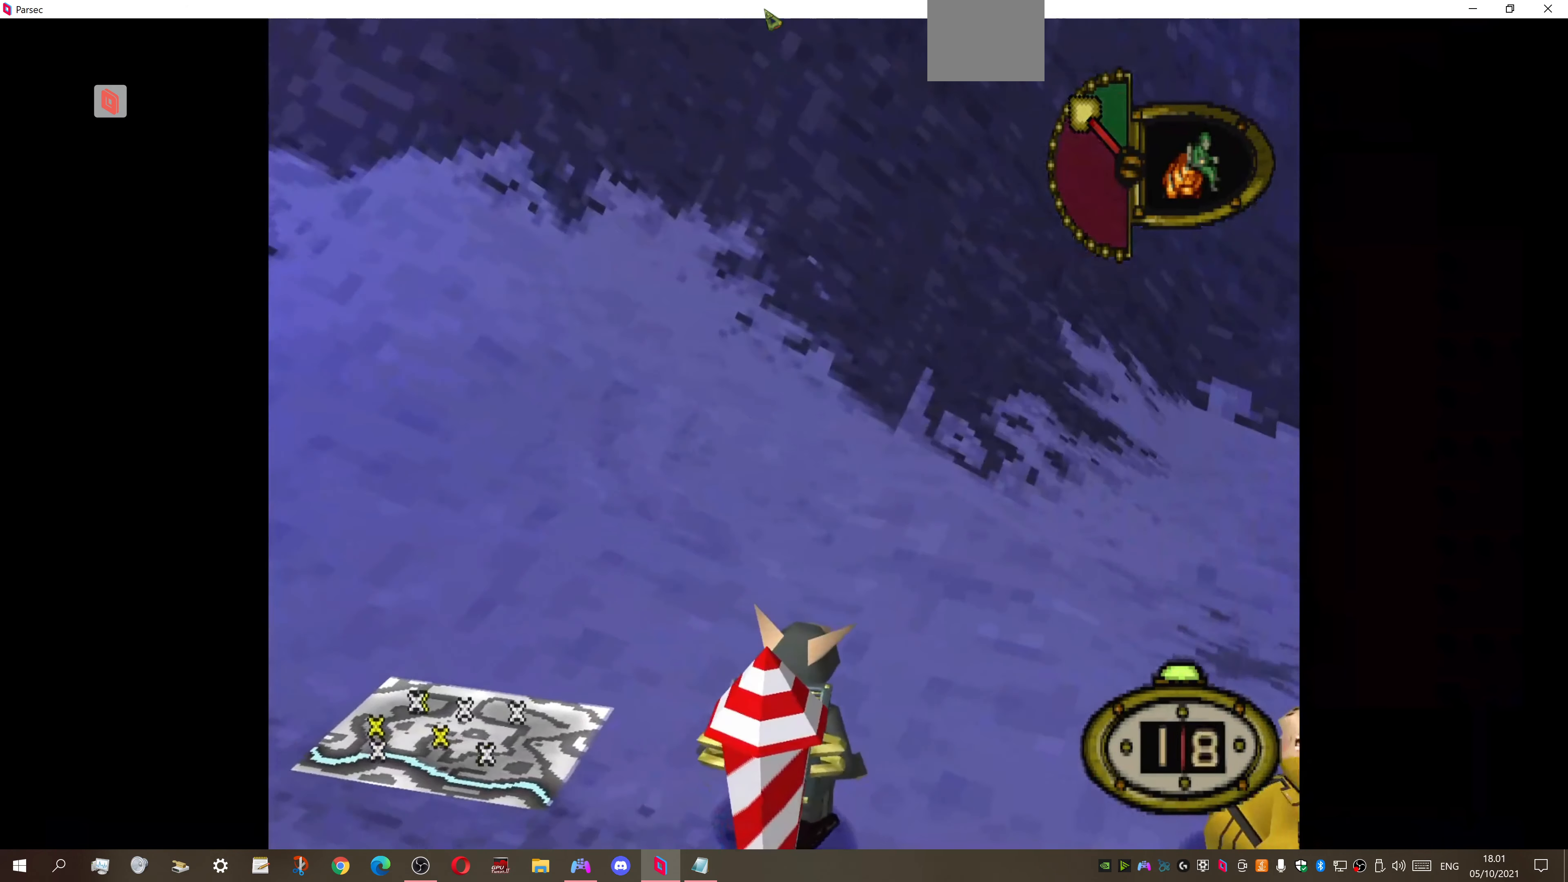
{"buttons": ["DPAD_DOWN", "DPAD_RIGHT"], "right_stick": "center", "events": [[67, "DPAD_DOWN", "down"]]}
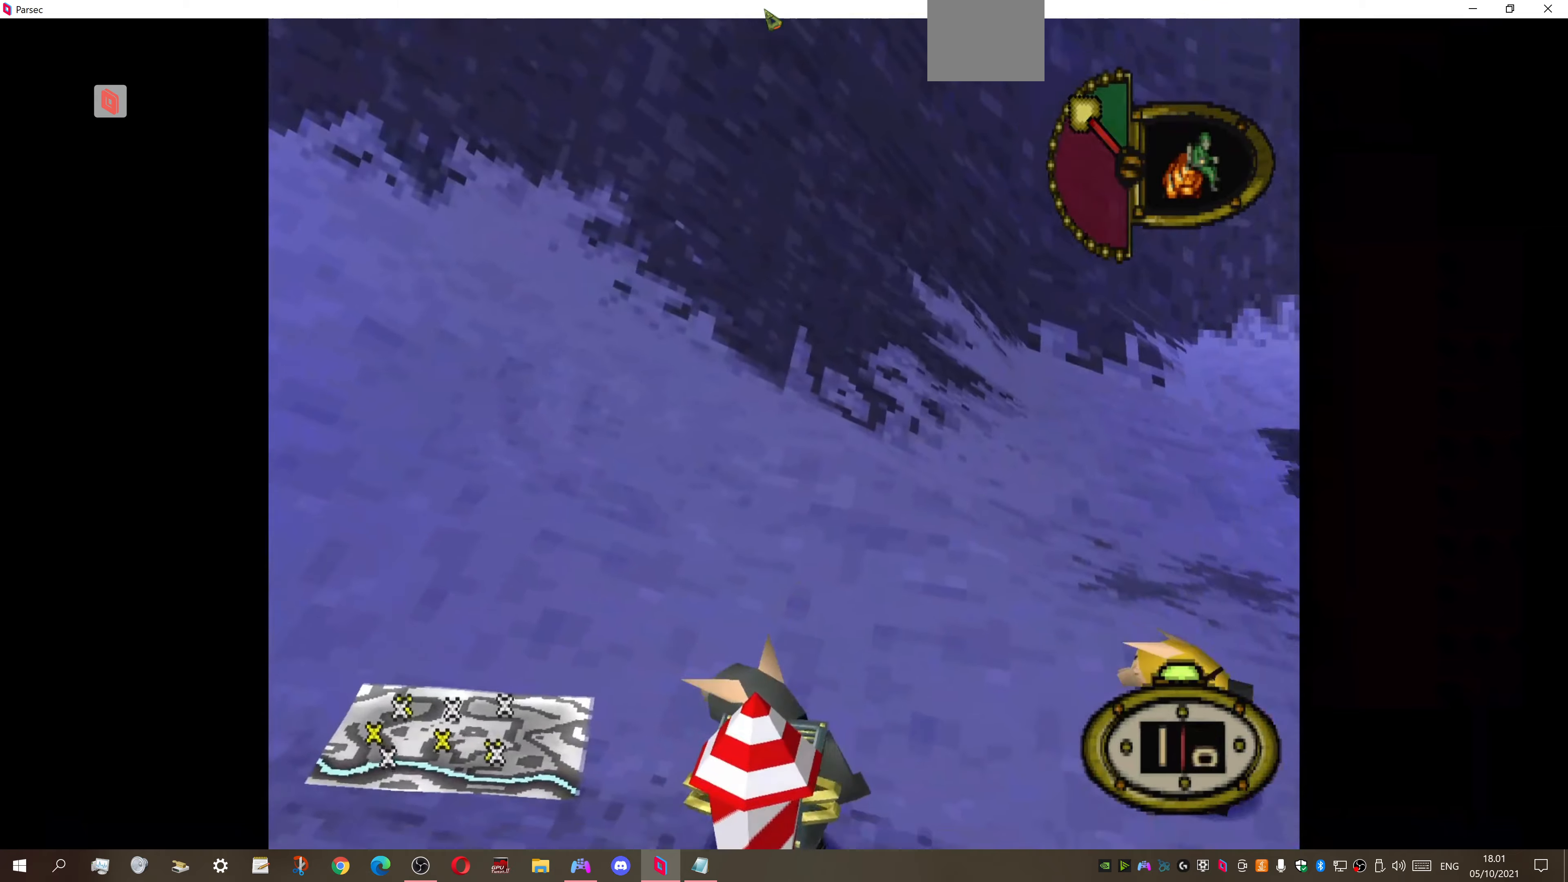
{"buttons": ["DPAD_RIGHT"], "right_stick": "center", "events": [[133, "DPAD_DOWN", "up"]]}
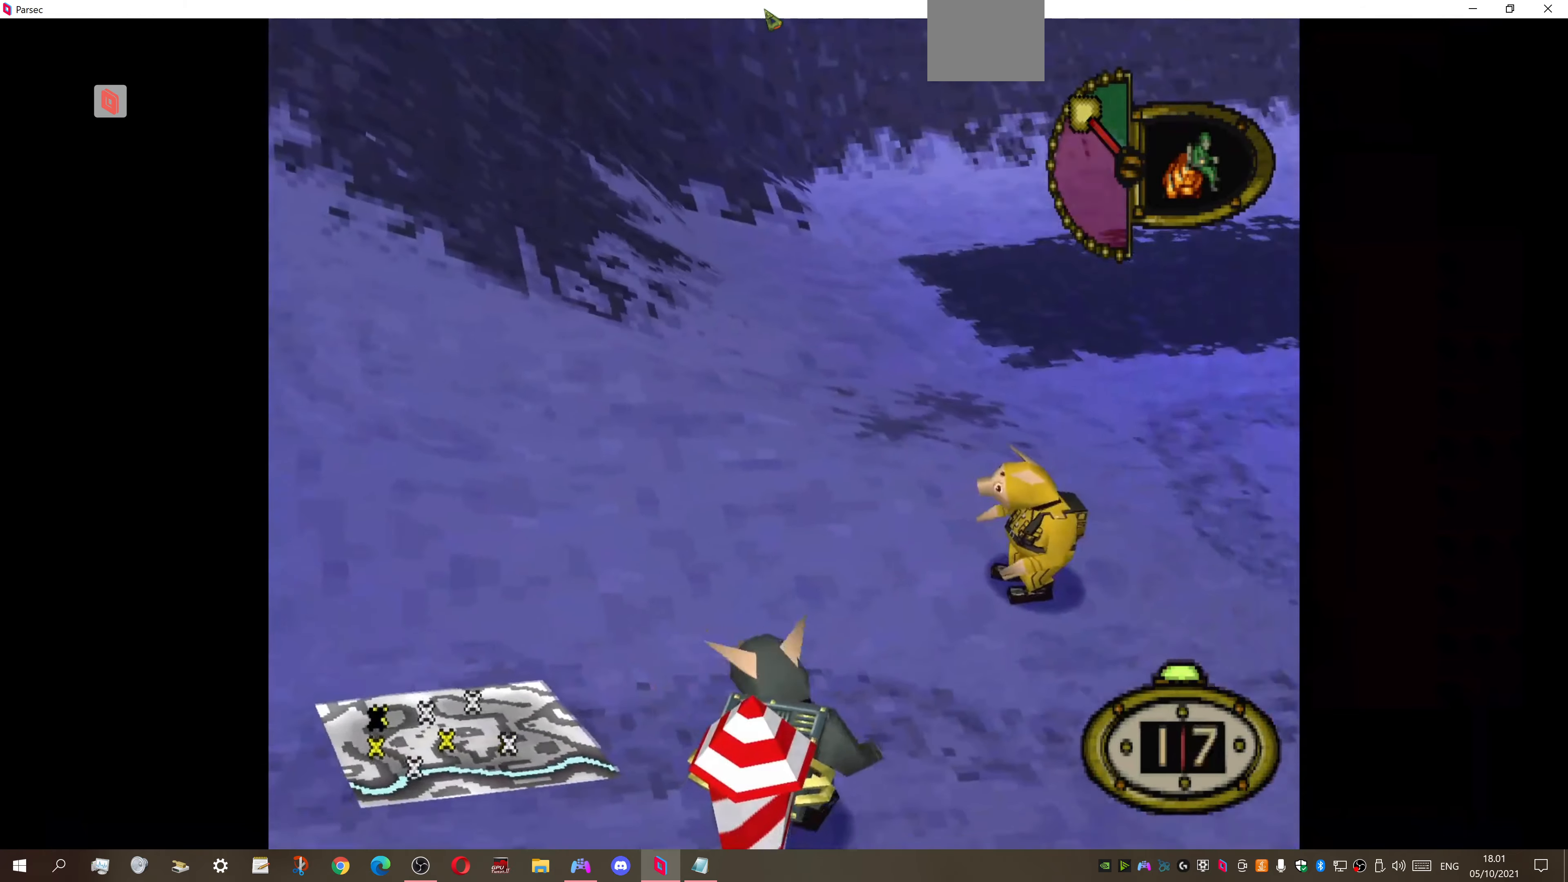
{"buttons": ["DPAD_LEFT"], "right_stick": "center", "events": [[300, "DPAD_RIGHT", "up"], [400, "DPAD_LEFT", "down"]]}
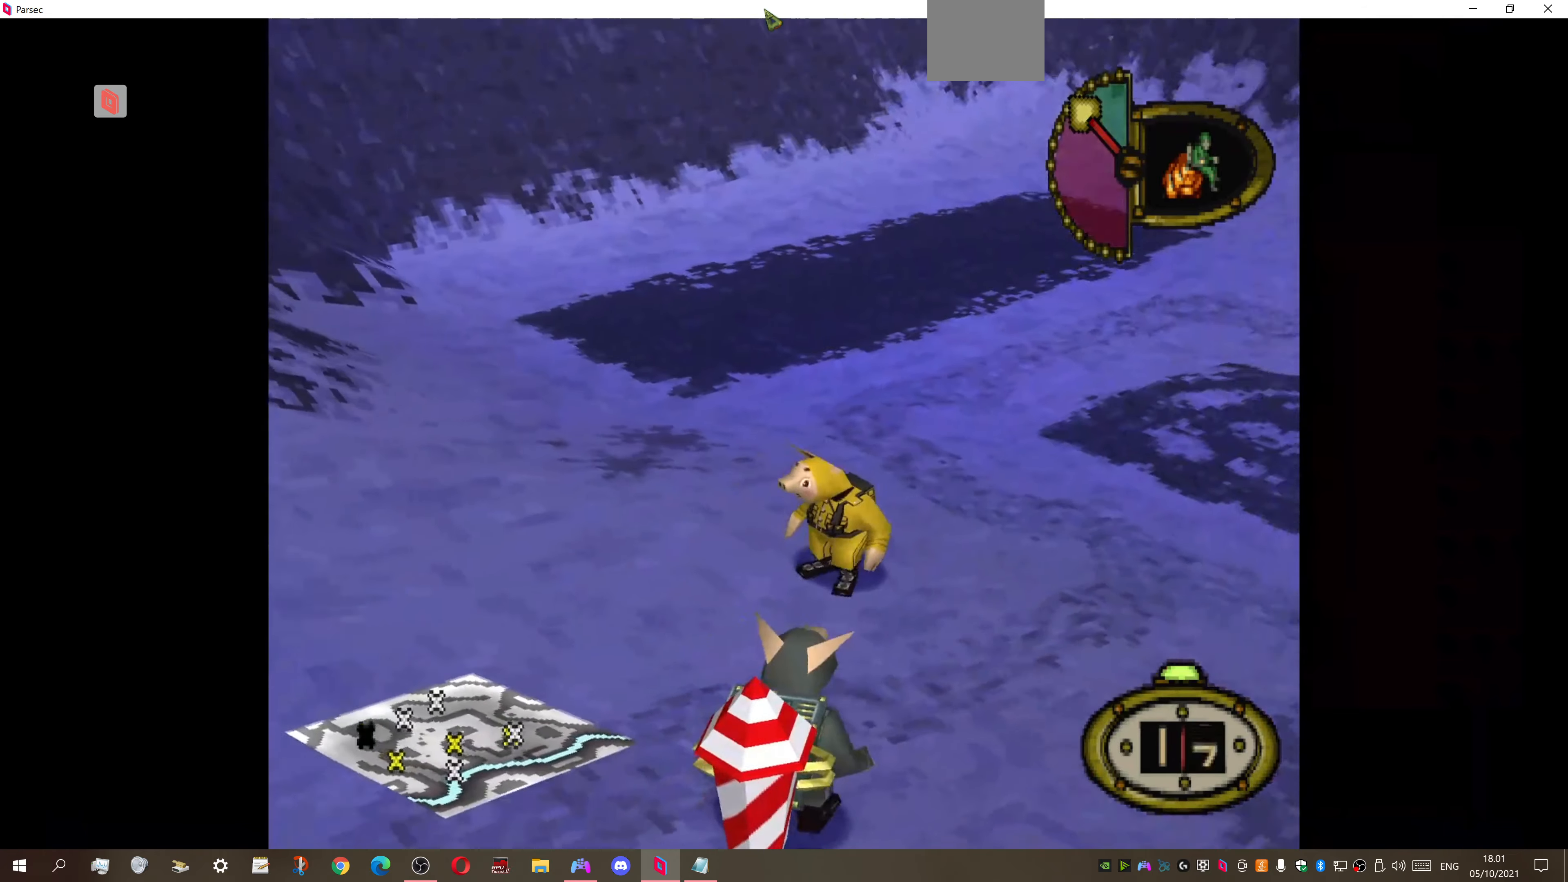
{"buttons": ["DPAD_DOWN", "DPAD_LEFT"], "right_stick": "center", "events": [[266, "DPAD_DOWN", "down"]]}
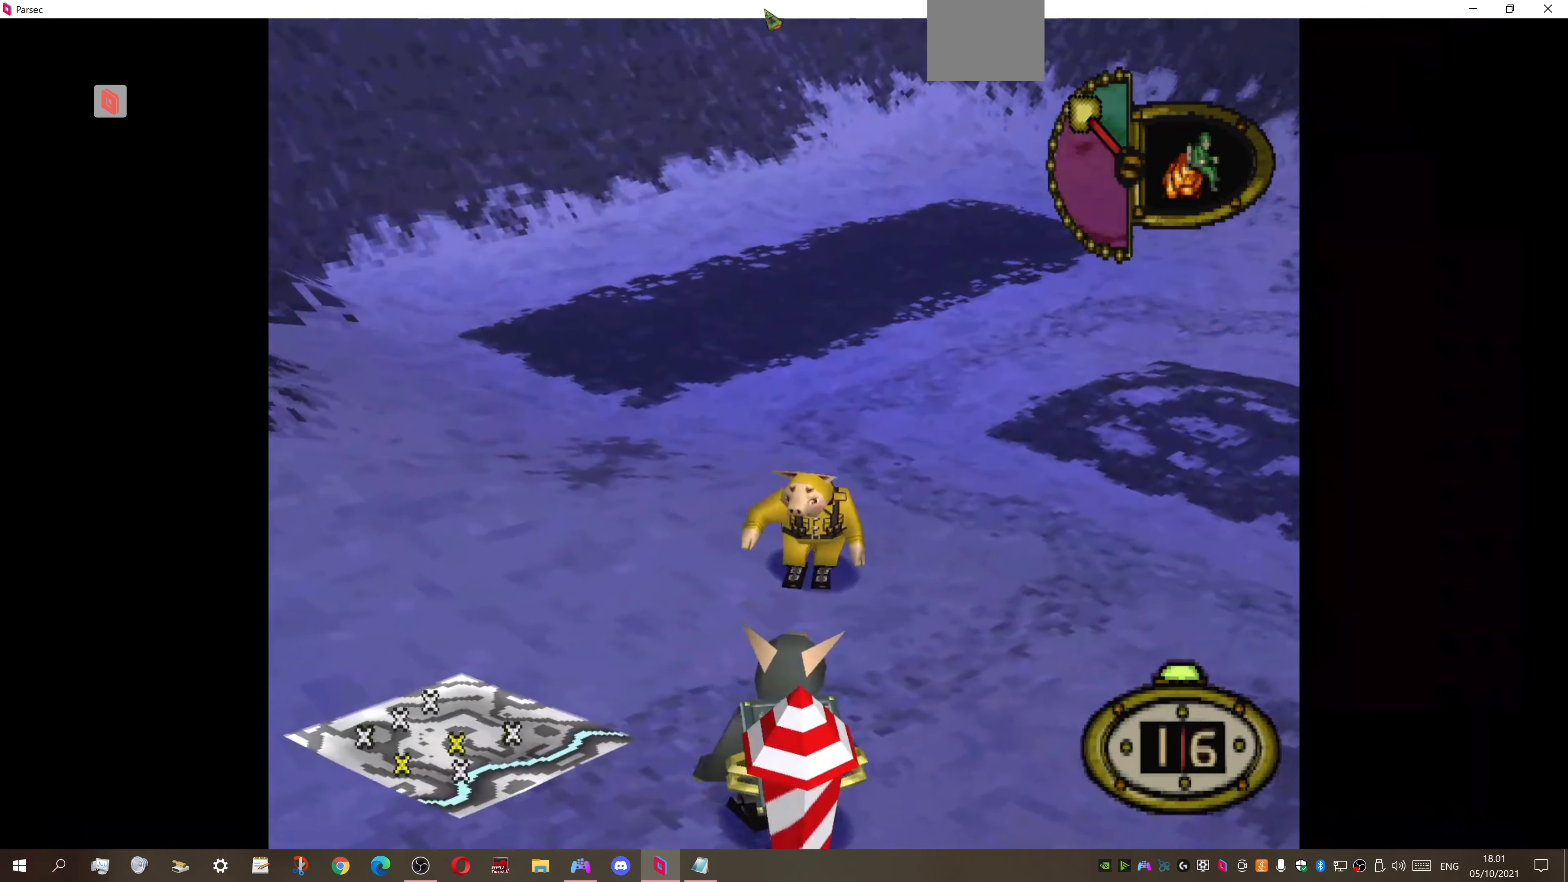
{"buttons": ["DPAD_UP", "DPAD_LEFT"], "right_stick": "center", "events": [[100, "DPAD_DOWN", "up"], [500, "DPAD_UP", "down"]]}
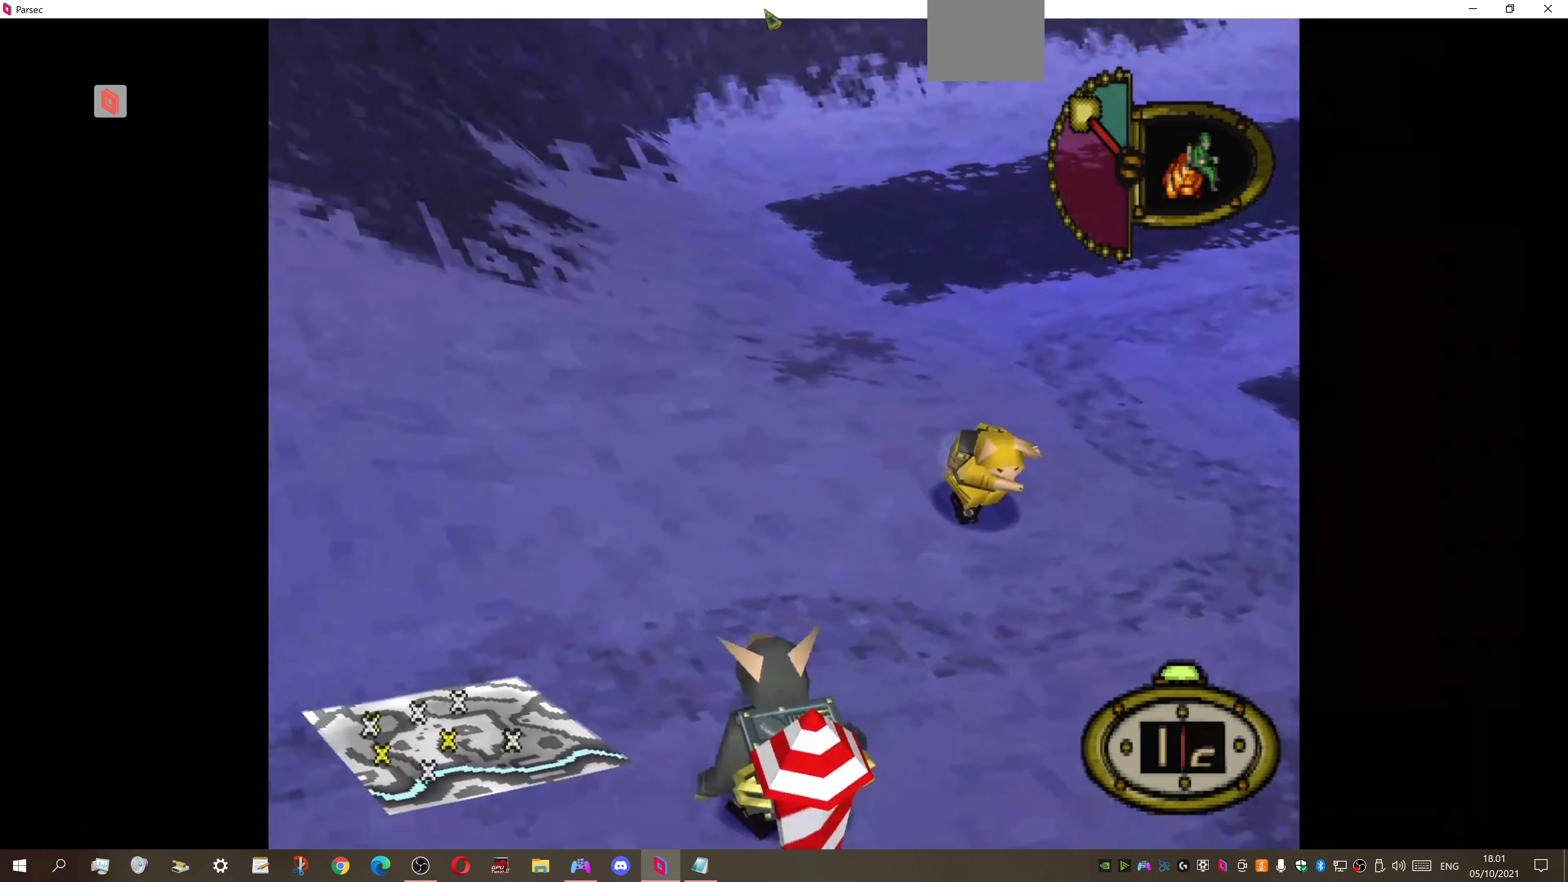
{"buttons": ["DPAD_LEFT"], "right_stick": "center", "events": [[500, "DPAD_UP", "up"]]}
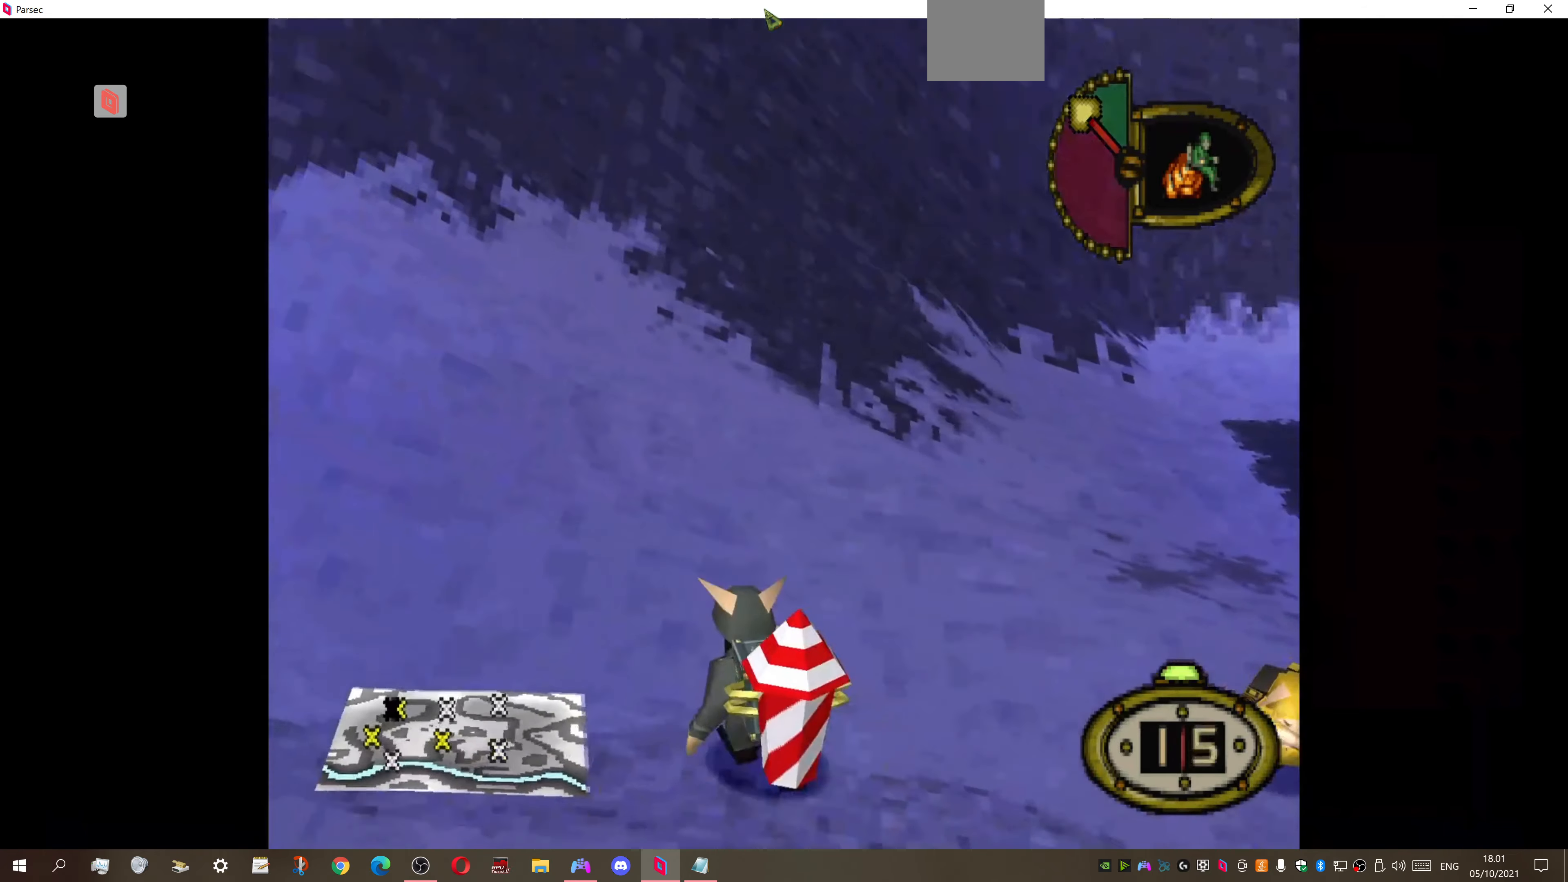
{"buttons": ["DPAD_RIGHT"], "right_stick": "center", "events": [[66, "DPAD_LEFT", "up"], [133, "DPAD_LEFT", "down"], [266, "DPAD_LEFT", "up"], [466, "DPAD_RIGHT", "down"]]}